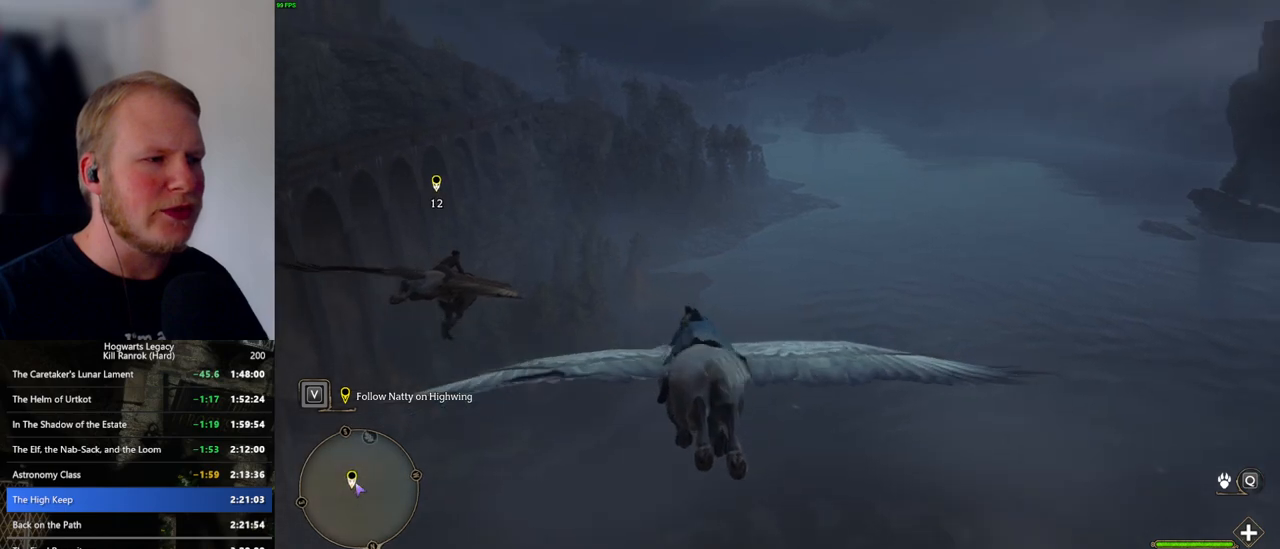
Gameplay with keyboard and mouse; each line is a JSON object with the keys and mouse buttons held at the frame after it. "events" lists presses ("down") and releases ("up") of ".", "/", "0", "1", "2", "3", "4", "5", "6", "7", "8", "9", "a", "alt_l", "alt_r", "b", "backslash", "backspace", "c", "caps_lock", "comma", "ctrl_l", "ctrl_r", "d", "e", "equals", "escape", "f", "f1", "f10", "f11", "f12", "f2", "f3", "f4", "f5", "f6", "f7", "f8", "f9", "g", "h", "i", "j", "k", "l", "lbracket", "m", "minus", "n", "o", "p", "q", "quote", "r", "rbracket", "return", "s", "semicolon", "shift_l", "shift_r", "space", "super_l", "super_r", "t", "tab", "tilde", "u", "v", "w", "x", "y", "z", "mouse_left", "mouse_wheel", "mouse_right", "mouse_mb4" and "mouse_mb5" between this image and that frame as [ms after this image, input, new state], when the widget could be followed in between. "mouse_left", "mouse_wheel", "mouse_right", "mouse_mb4", "mouse_mb5" = the "left", "wheel", "right", "mb4", "mb5" buttons of the "mouse" list. No other keys are recorded. "wheel" means that the mouse wheel is clicked or scrolled. Mouse movement is not recorded.
{"keys": ["ctrl_l", "w"], "mouse": [], "events": [[84, "d", "down"], [234, "d", "up"], [334, "d", "down"], [434, "d", "up"]]}
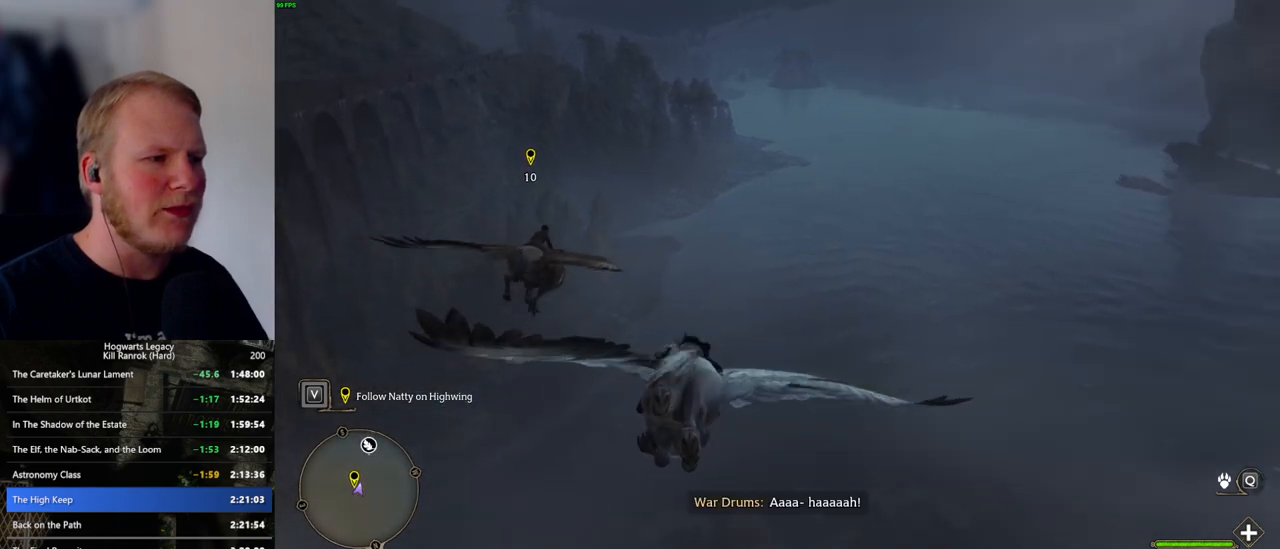
{"keys": ["a", "w"], "mouse": [], "events": [[100, "ctrl_l", "up"], [500, "a", "down"]]}
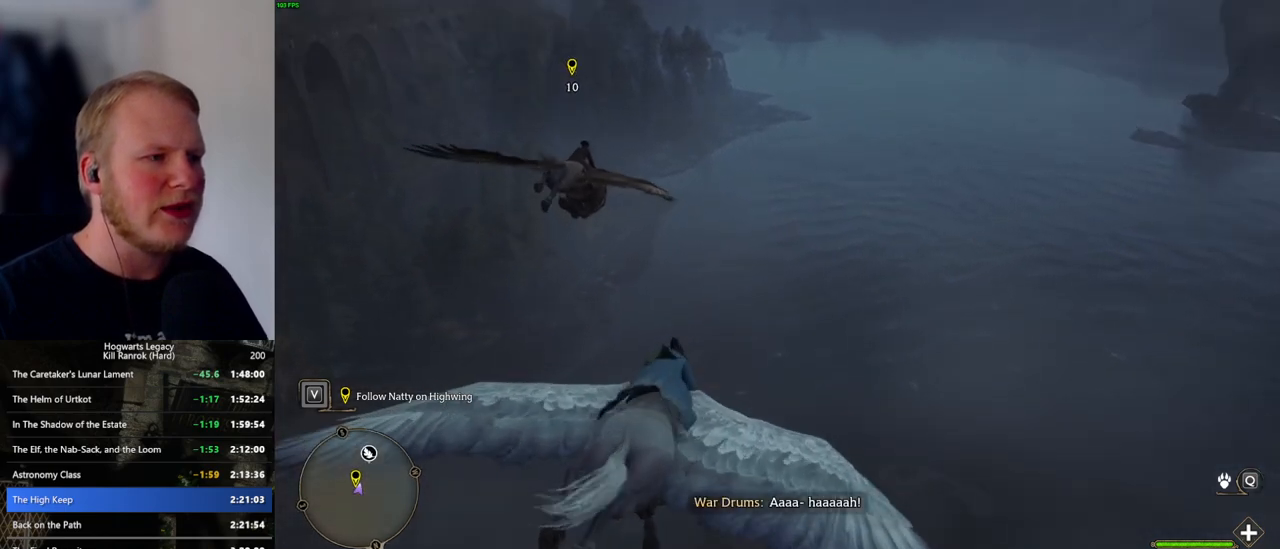
{"keys": ["ctrl_l", "w"], "mouse": [], "events": [[134, "a", "up"], [284, "ctrl_l", "down"]]}
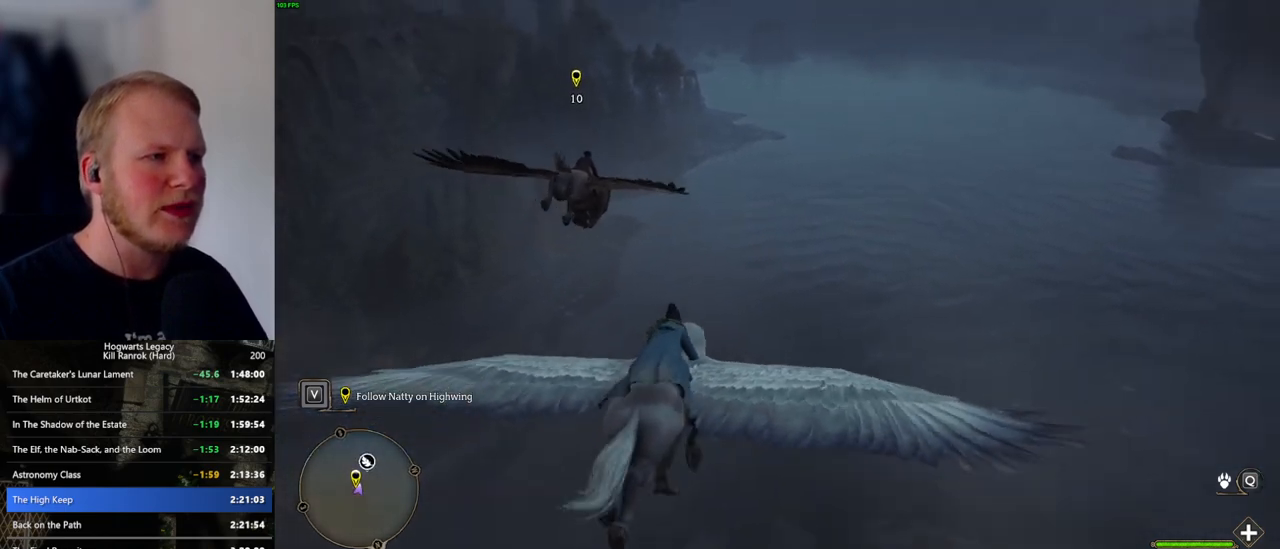
{"keys": ["ctrl_l", "w"], "mouse": [], "events": [[67, "ctrl_l", "up"], [234, "ctrl_l", "down"]]}
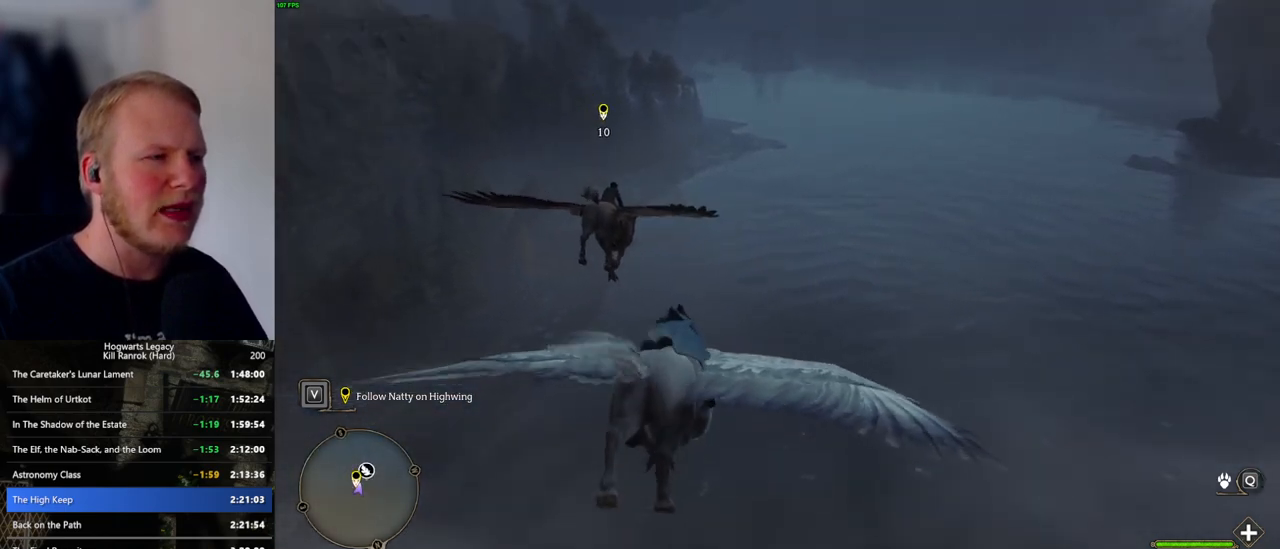
{"keys": ["w"], "mouse": [], "events": [[217, "ctrl_l", "up"]]}
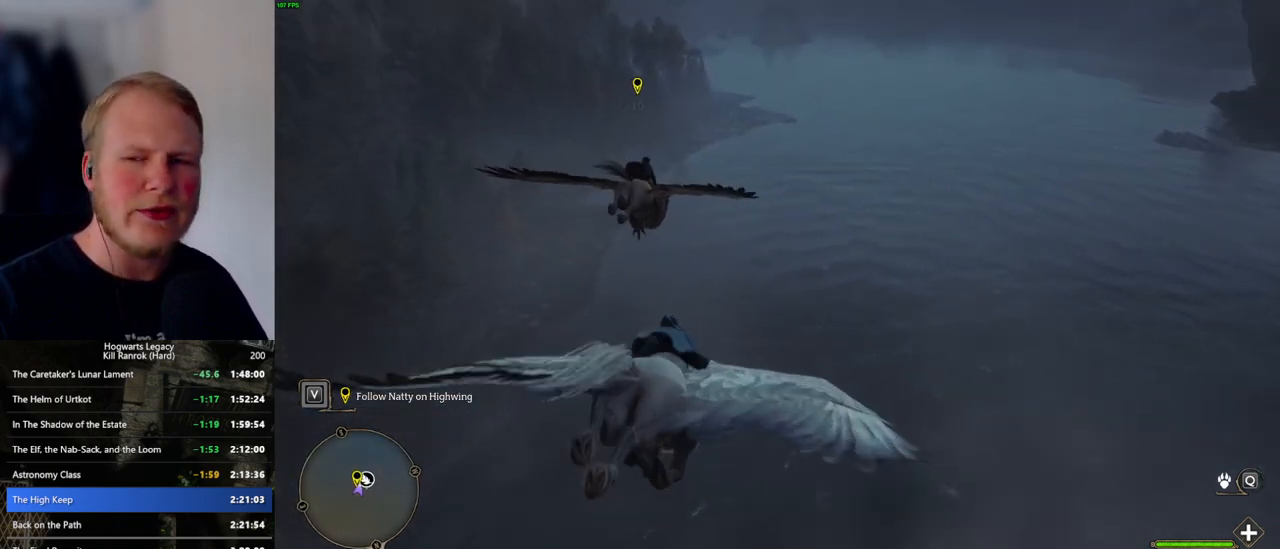
{"keys": ["ctrl_l", "w"], "mouse": [], "events": [[117, "ctrl_l", "down"]]}
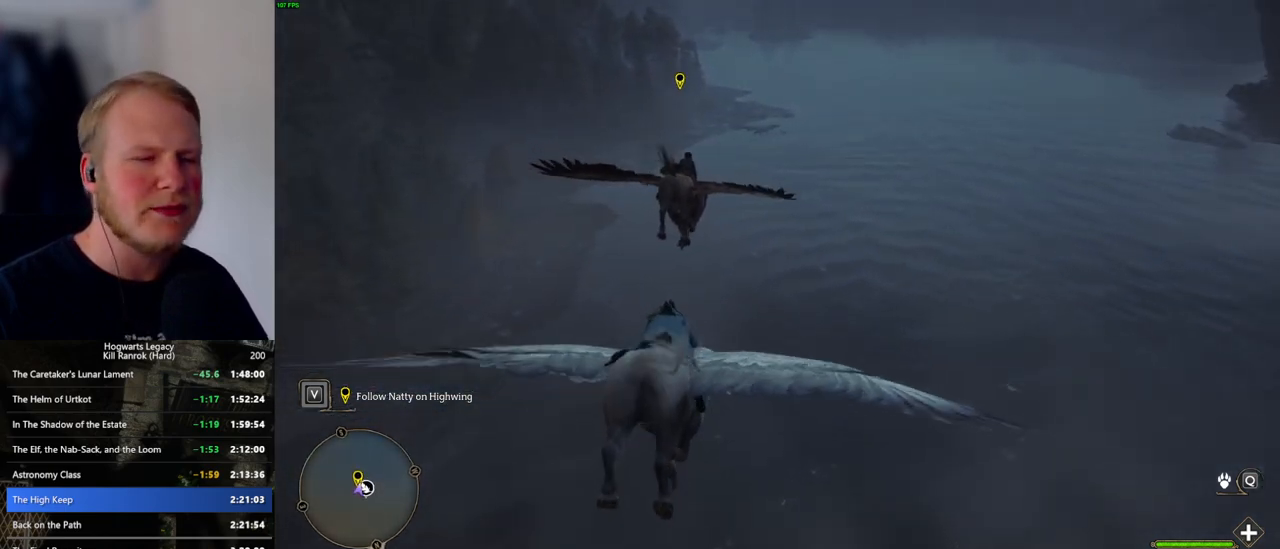
{"keys": ["w"], "mouse": [], "events": [[234, "ctrl_l", "up"]]}
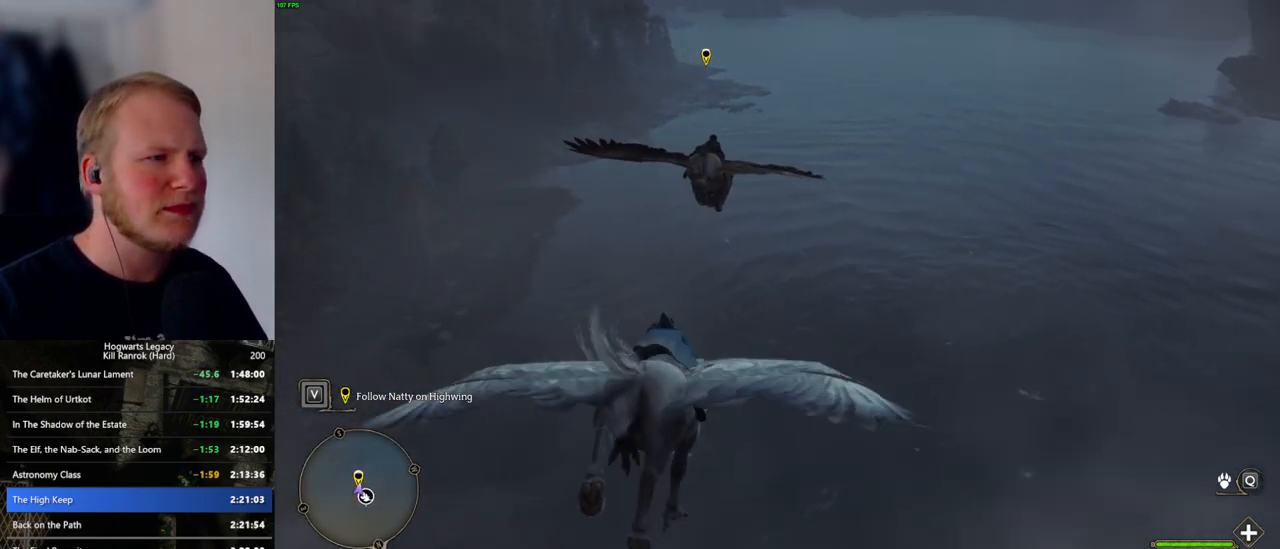
{"keys": ["ctrl_l", "w"], "mouse": [], "events": [[384, "ctrl_l", "down"]]}
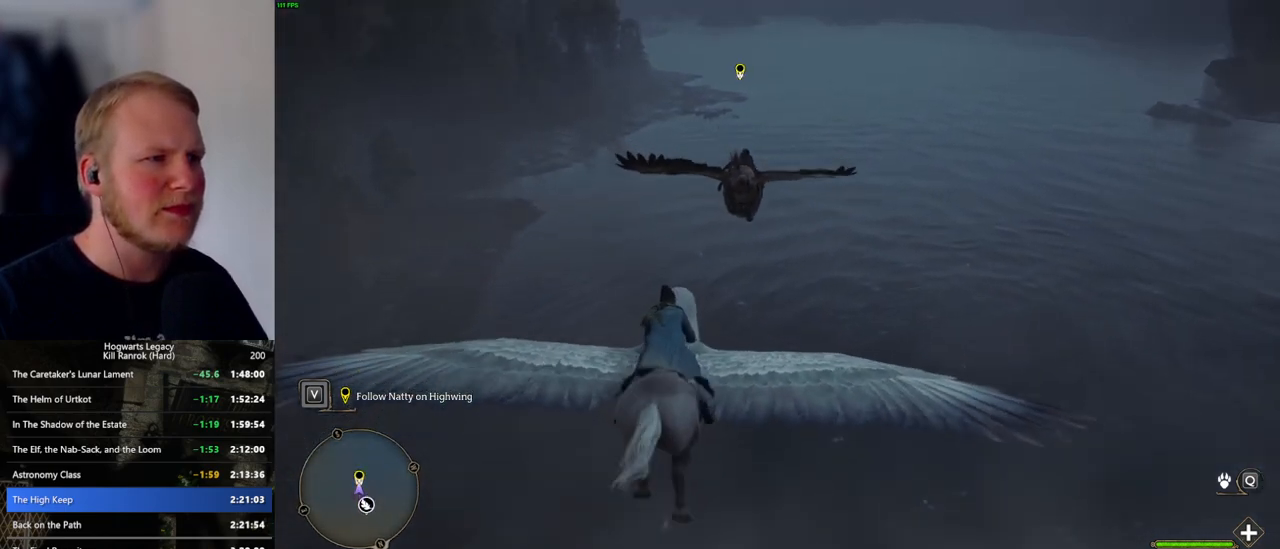
{"keys": ["w"], "mouse": [], "events": [[484, "ctrl_l", "up"]]}
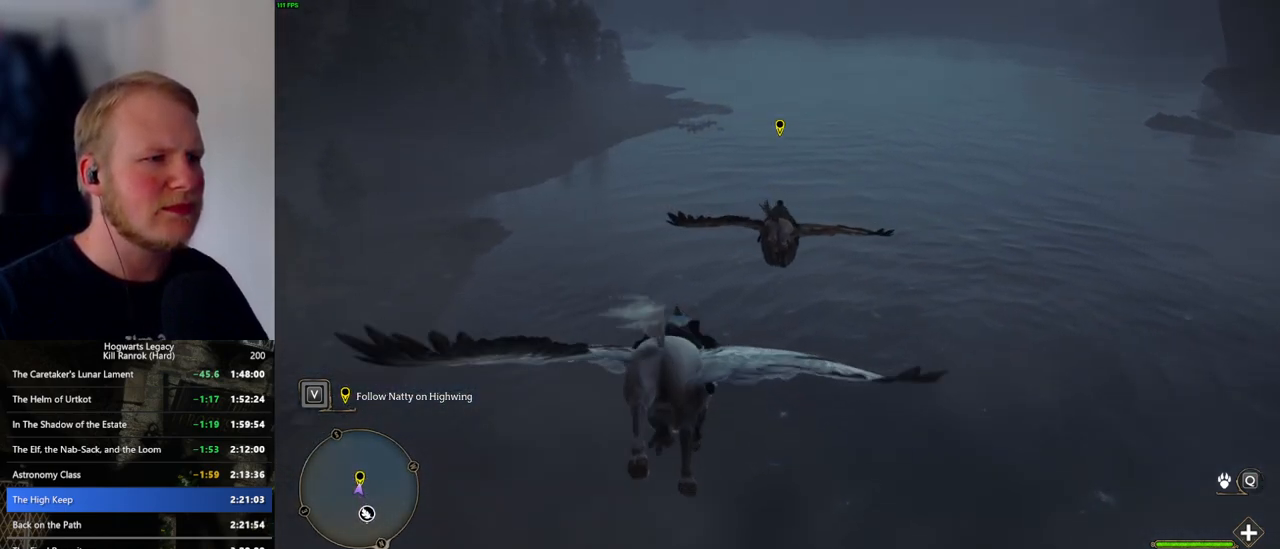
{"keys": ["w"], "mouse": [], "events": [[100, "ctrl_l", "down"], [350, "ctrl_l", "up"]]}
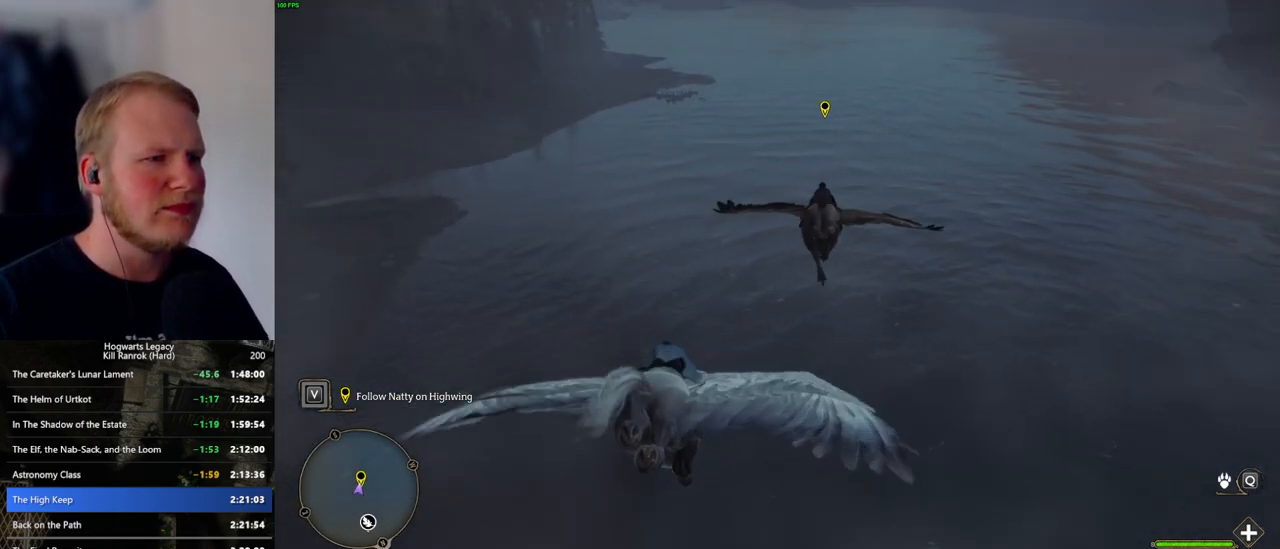
{"keys": ["w"], "mouse": [], "events": [[84, "ctrl_l", "down"], [400, "ctrl_l", "up"], [400, "d", "down"], [500, "d", "up"]]}
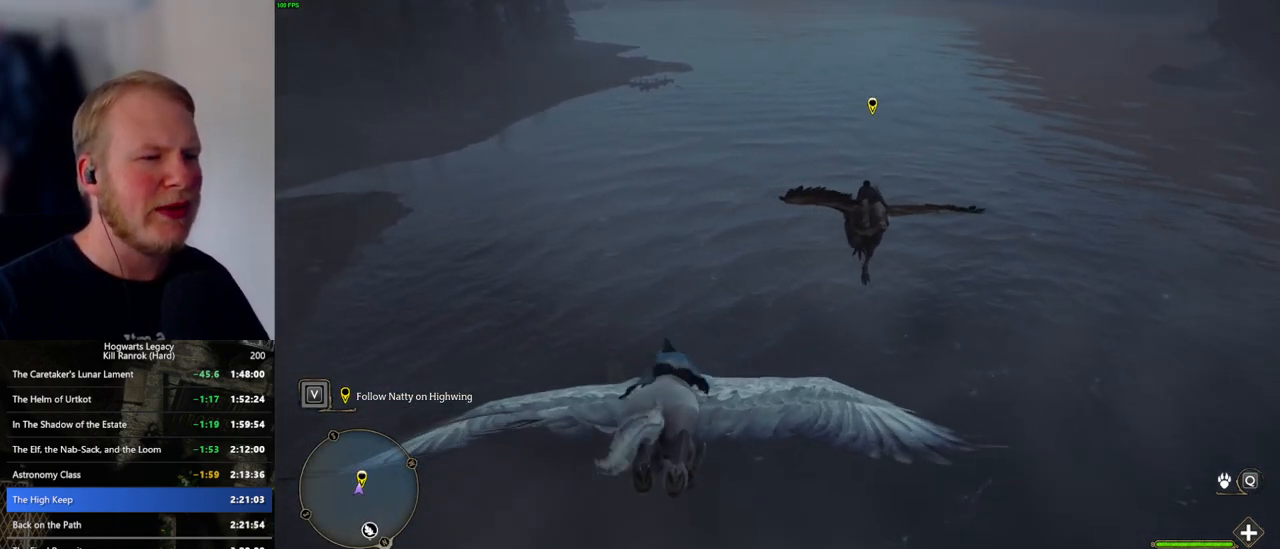
{"keys": ["w"], "mouse": [], "events": [[284, "d", "down"], [384, "d", "up"]]}
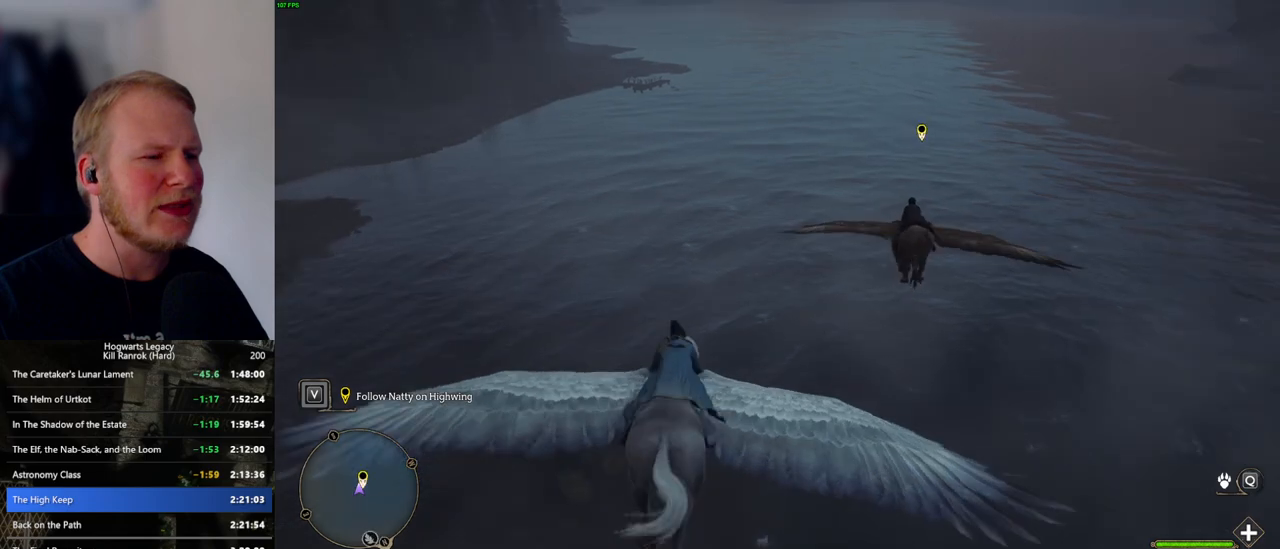
{"keys": ["w"], "mouse": [], "events": [[50, "ctrl_l", "down"], [300, "ctrl_l", "up"]]}
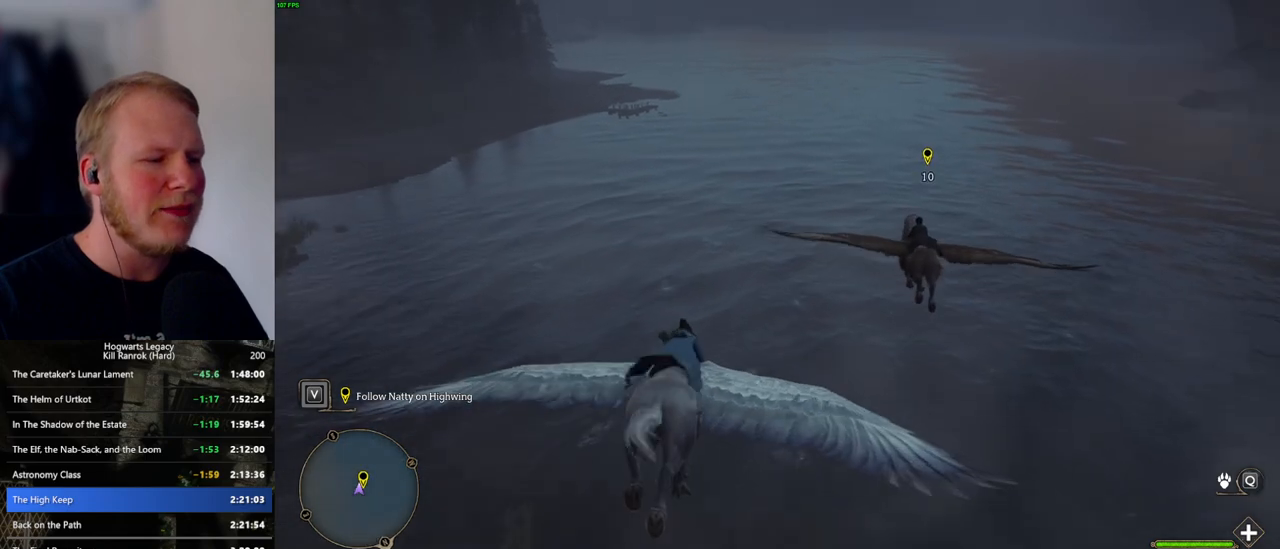
{"keys": ["w"], "mouse": [], "events": [[167, "a", "down"], [284, "a", "up"]]}
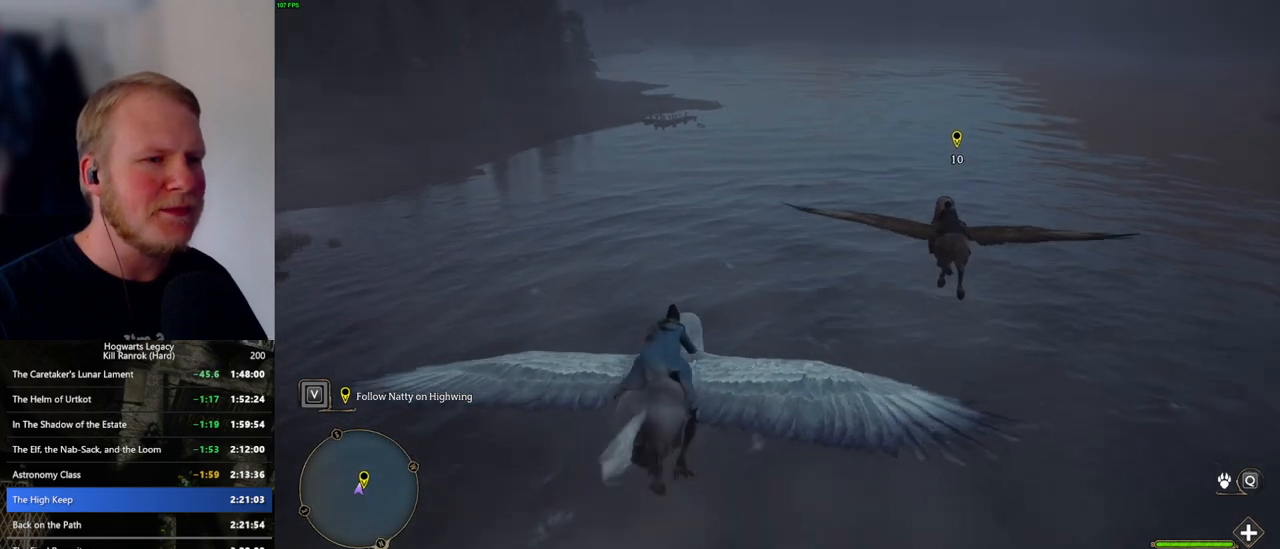
{"keys": ["w"], "mouse": [], "events": []}
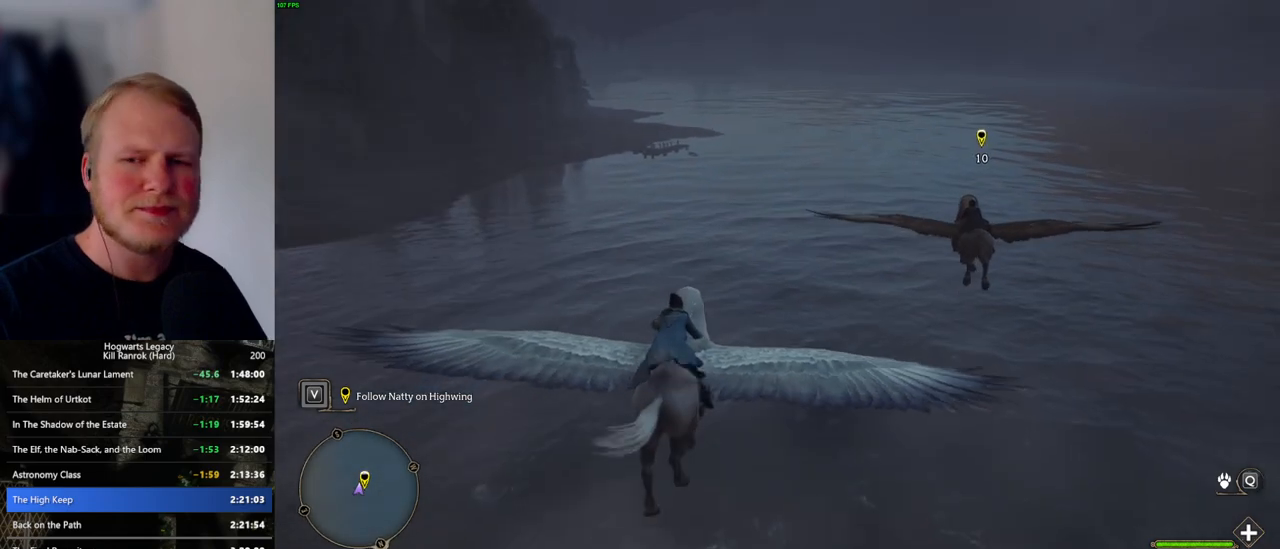
{"keys": ["d", "w"], "mouse": [], "events": [[467, "d", "down"]]}
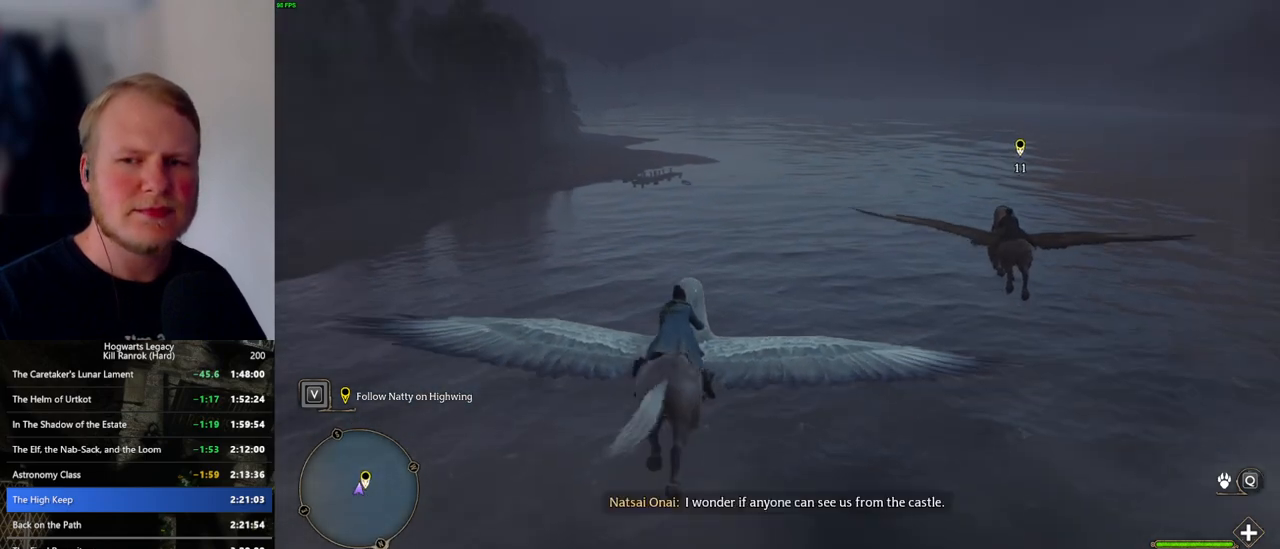
{"keys": ["w"], "mouse": [], "events": [[17, "d", "up"]]}
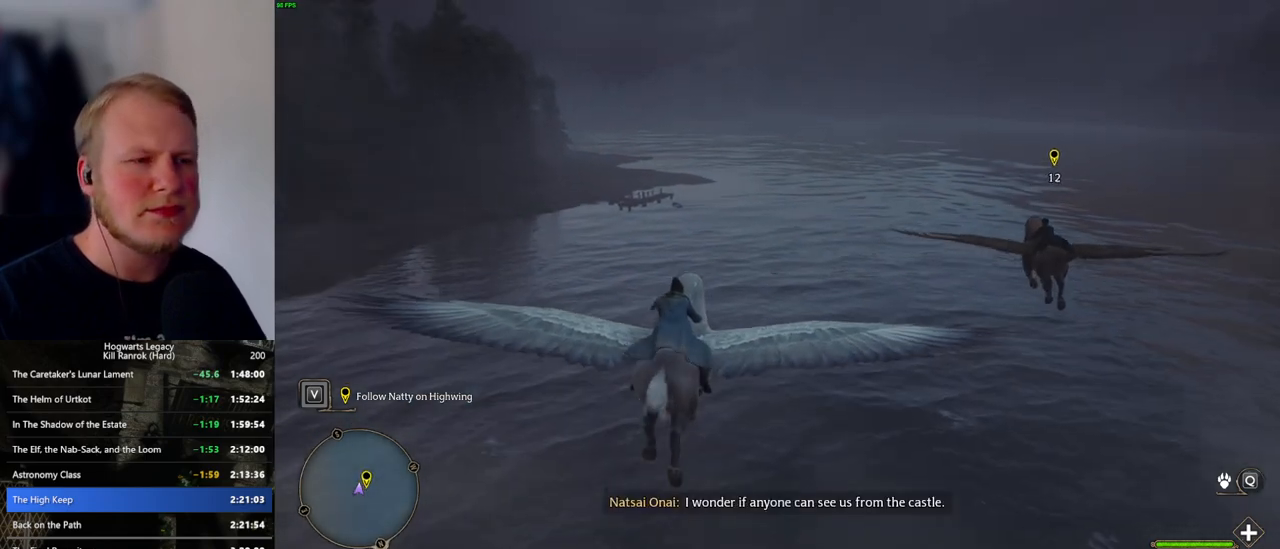
{"keys": ["w"], "mouse": [], "events": [[184, "d", "down"], [250, "d", "up"]]}
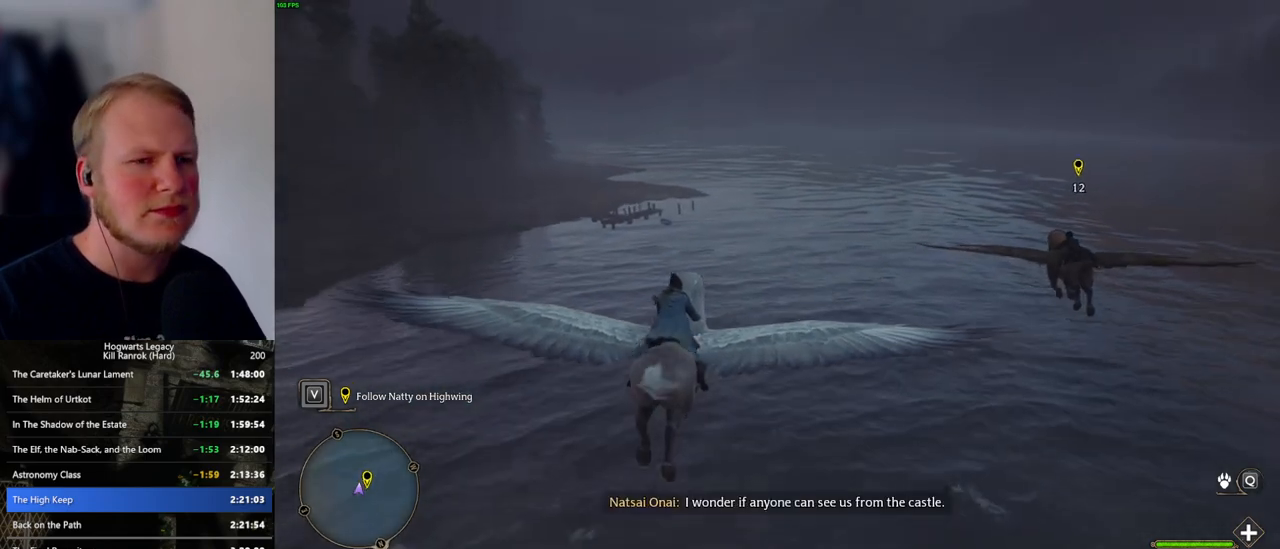
{"keys": ["w"], "mouse": [], "events": [[117, "d", "down"], [184, "d", "up"]]}
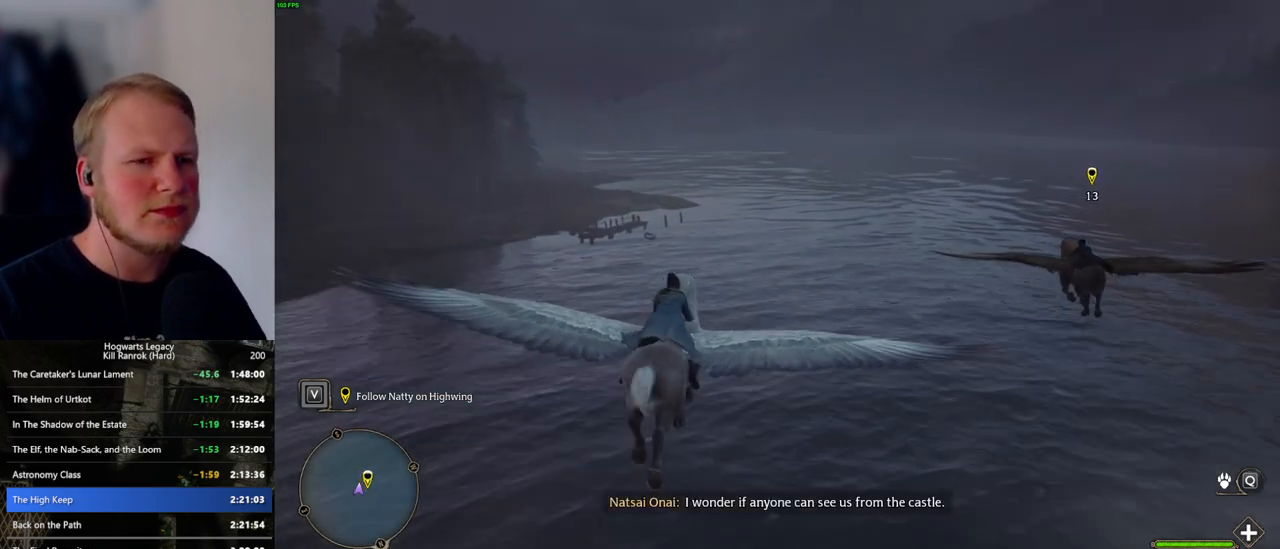
{"keys": ["w"], "mouse": [], "events": [[367, "a", "down"], [467, "a", "up"]]}
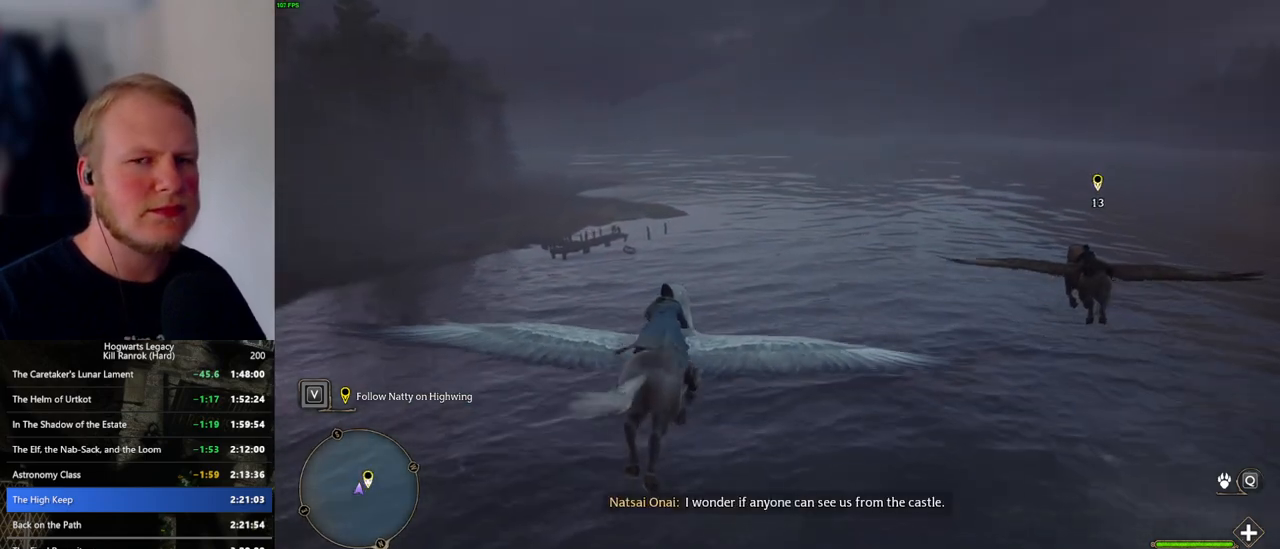
{"keys": ["w"], "mouse": [], "events": [[350, "d", "down"], [417, "d", "up"]]}
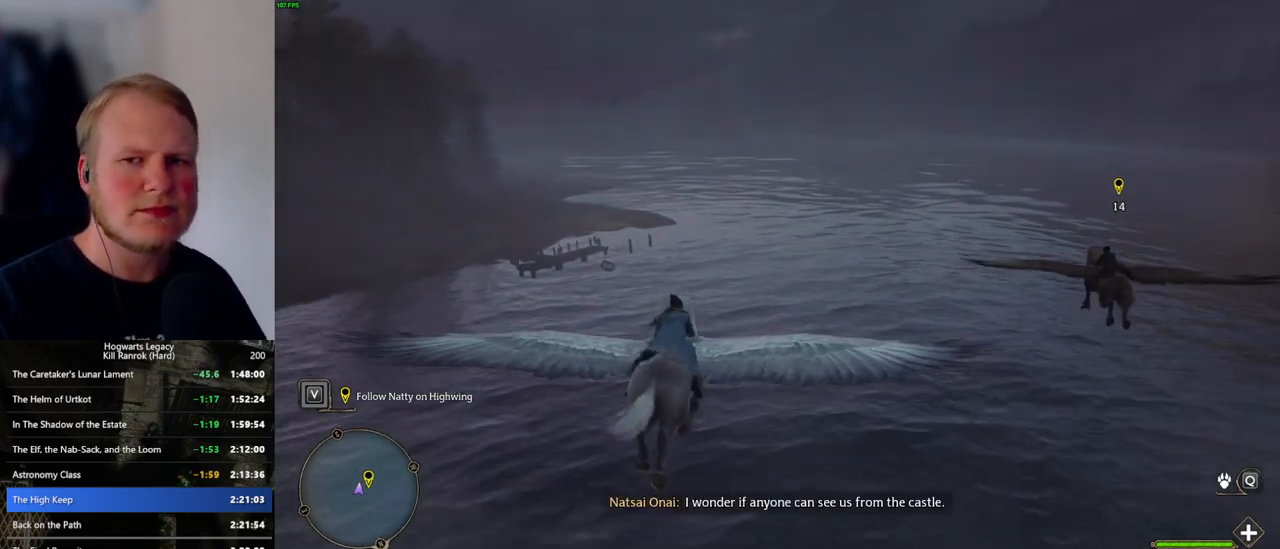
{"keys": ["w"], "mouse": [], "events": []}
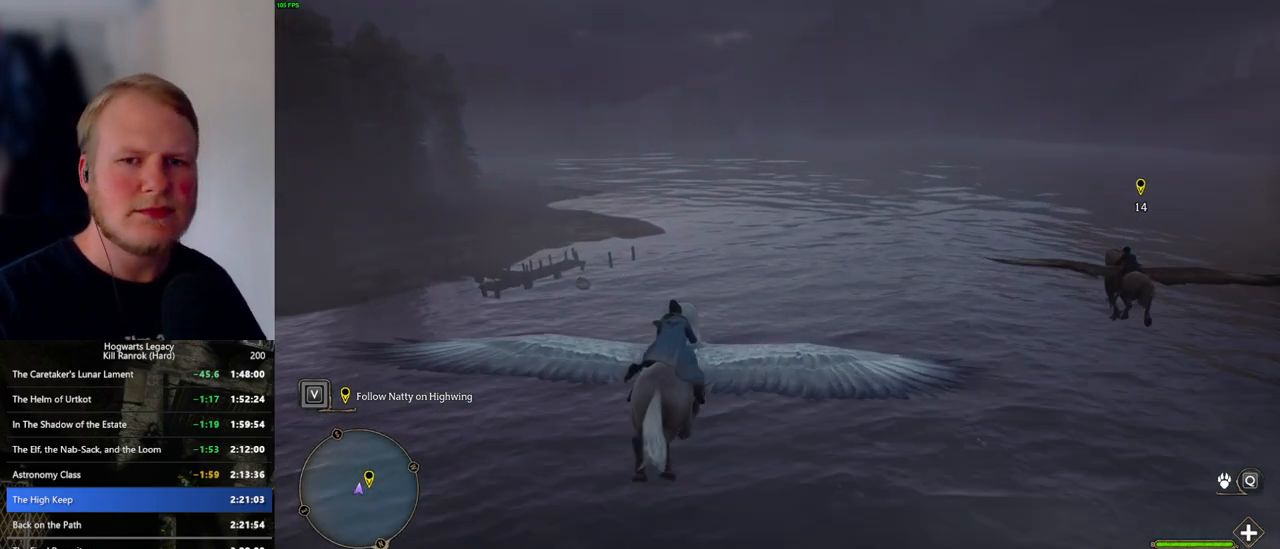
{"keys": ["w"], "mouse": [], "events": []}
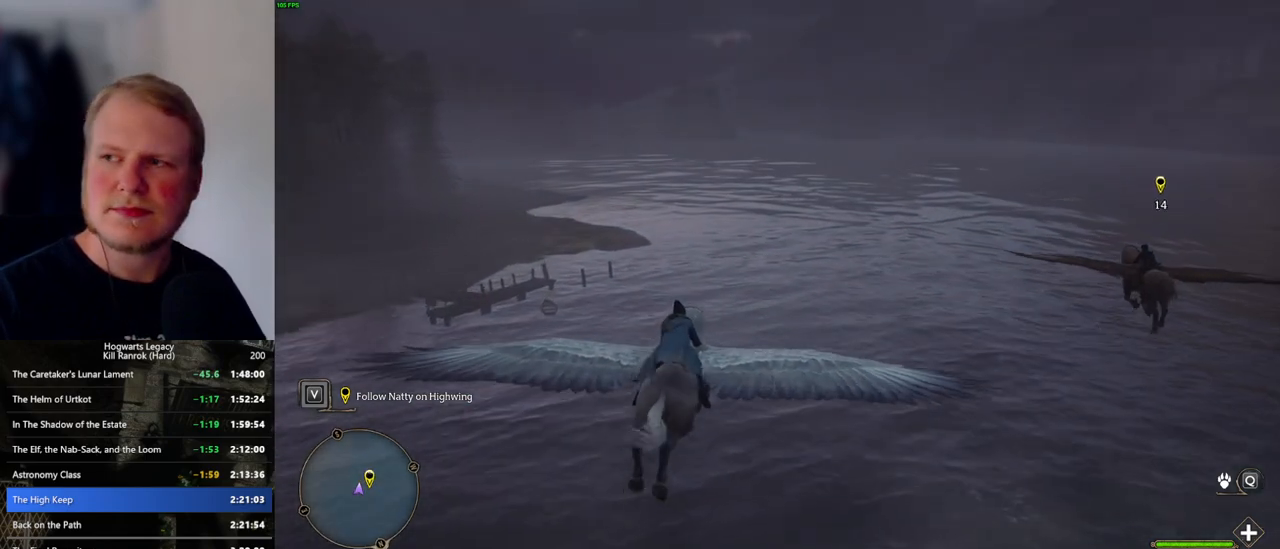
{"keys": ["w"], "mouse": [], "events": []}
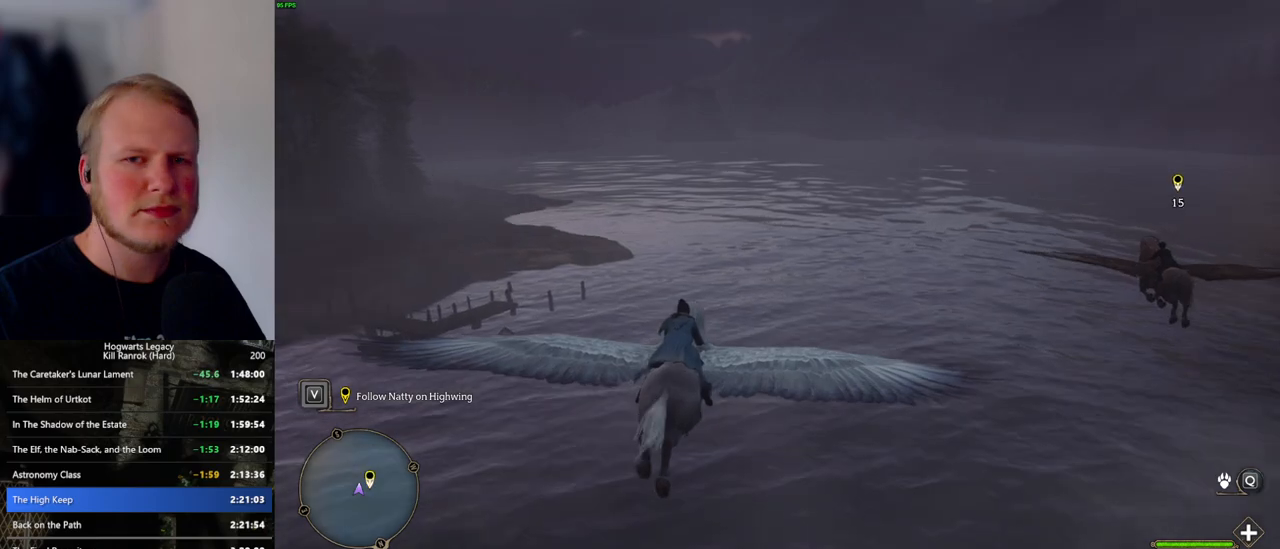
{"keys": ["w"], "mouse": [], "events": []}
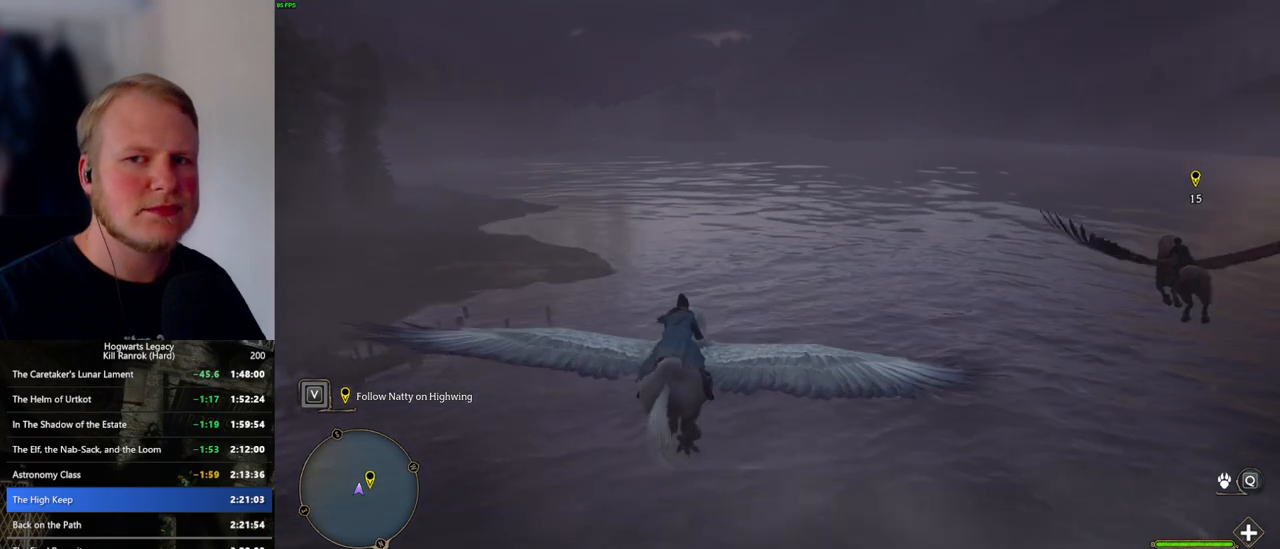
{"keys": ["w"], "mouse": [], "events": []}
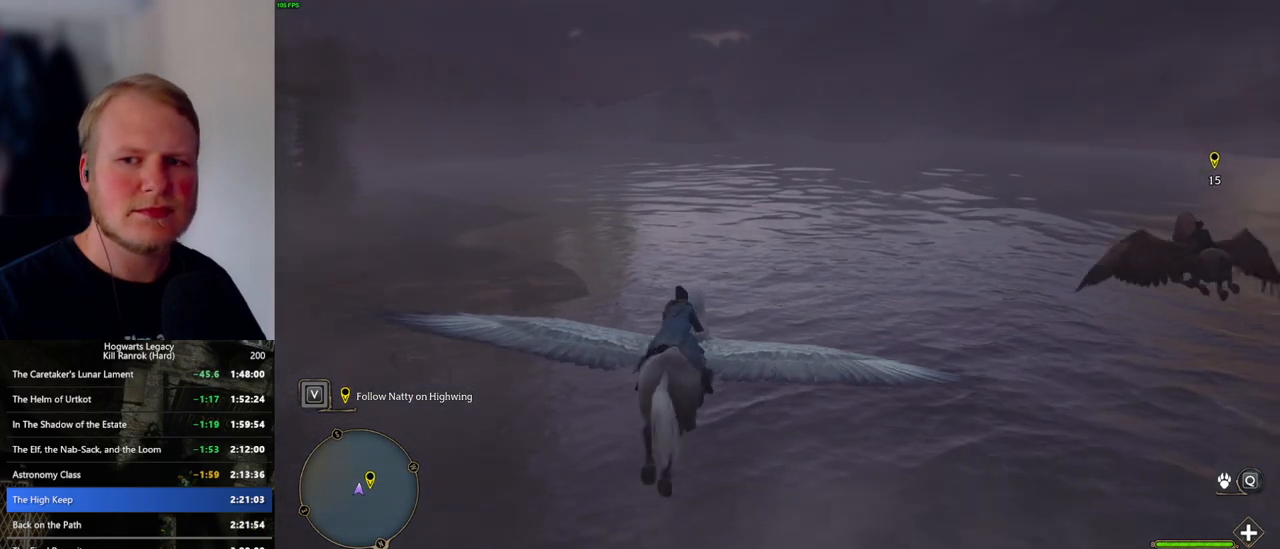
{"keys": ["w"], "mouse": [], "events": [[50, "d", "down"], [117, "d", "up"]]}
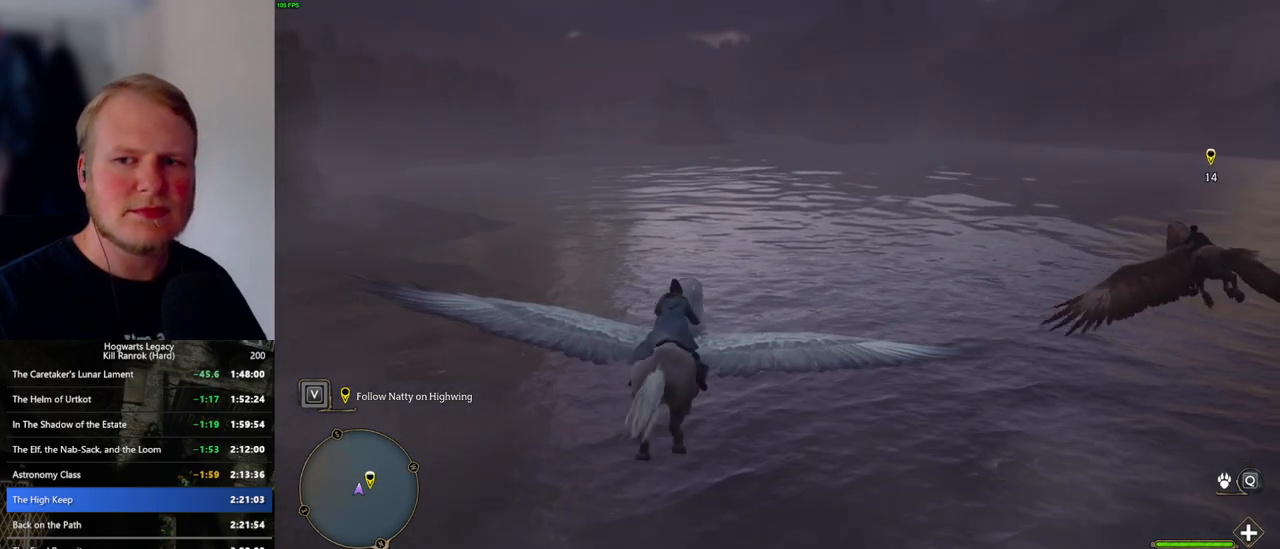
{"keys": ["a", "w"], "mouse": [], "events": [[84, "a", "down"], [184, "a", "up"], [450, "a", "down"]]}
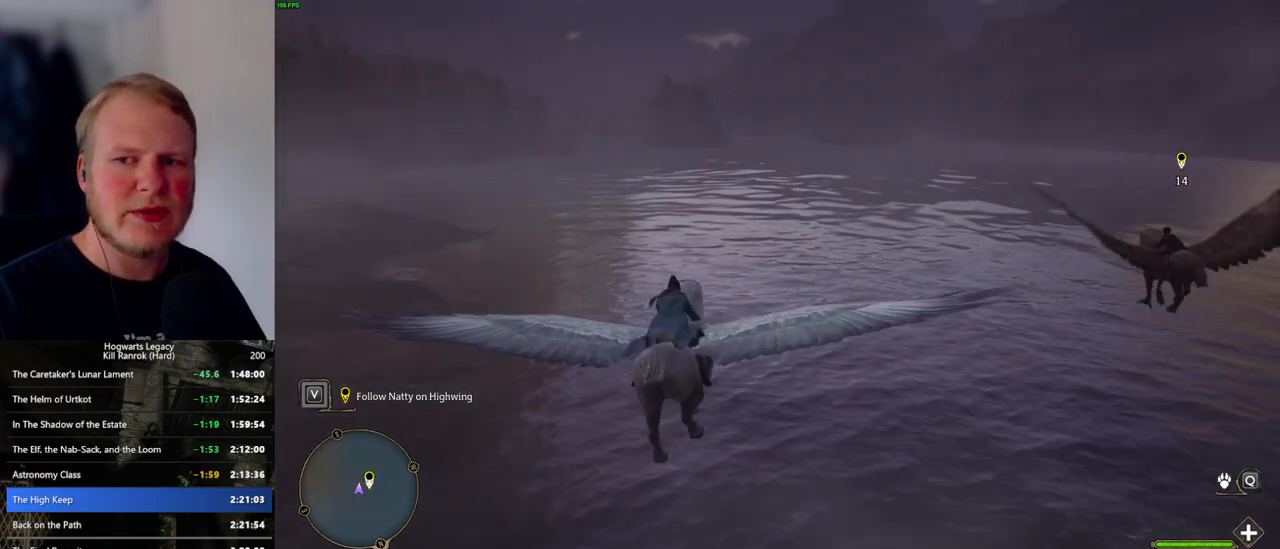
{"keys": ["w"], "mouse": [], "events": [[17, "a", "up"]]}
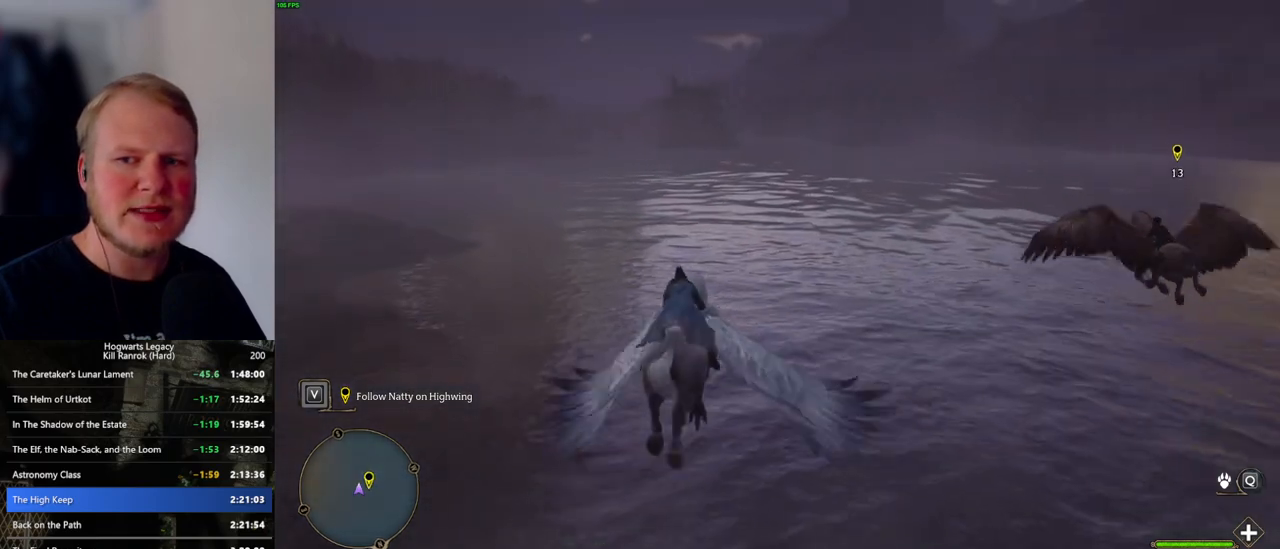
{"keys": ["w"], "mouse": [], "events": [[67, "a", "down"], [167, "a", "up"]]}